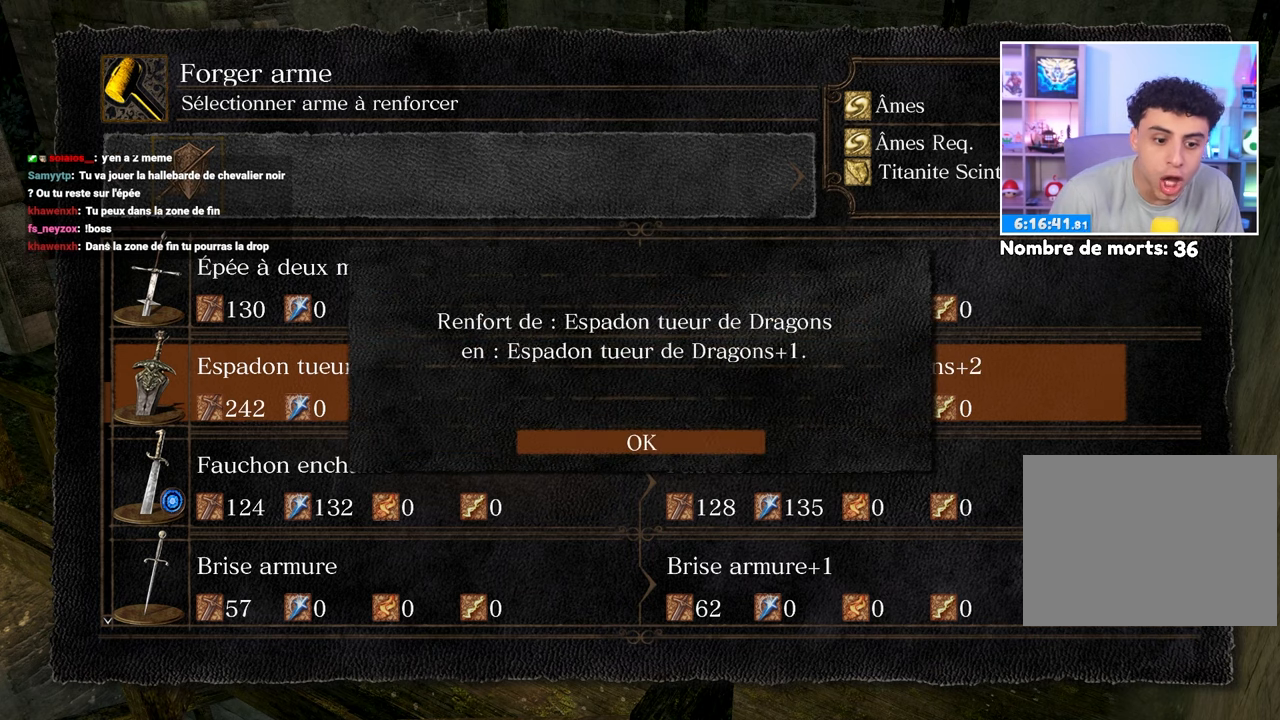
Gameplay with a controller (Xbox layout); each line is a JSON object with the inputs held at the frame after it. "events" lists button and stick changes between this image and that frame as [ms after this image, input, new state], when the widget could be followed in between. Not read: L3 R3.
{"buttons": [], "left_stick": "center", "right_stick": "center", "events": []}
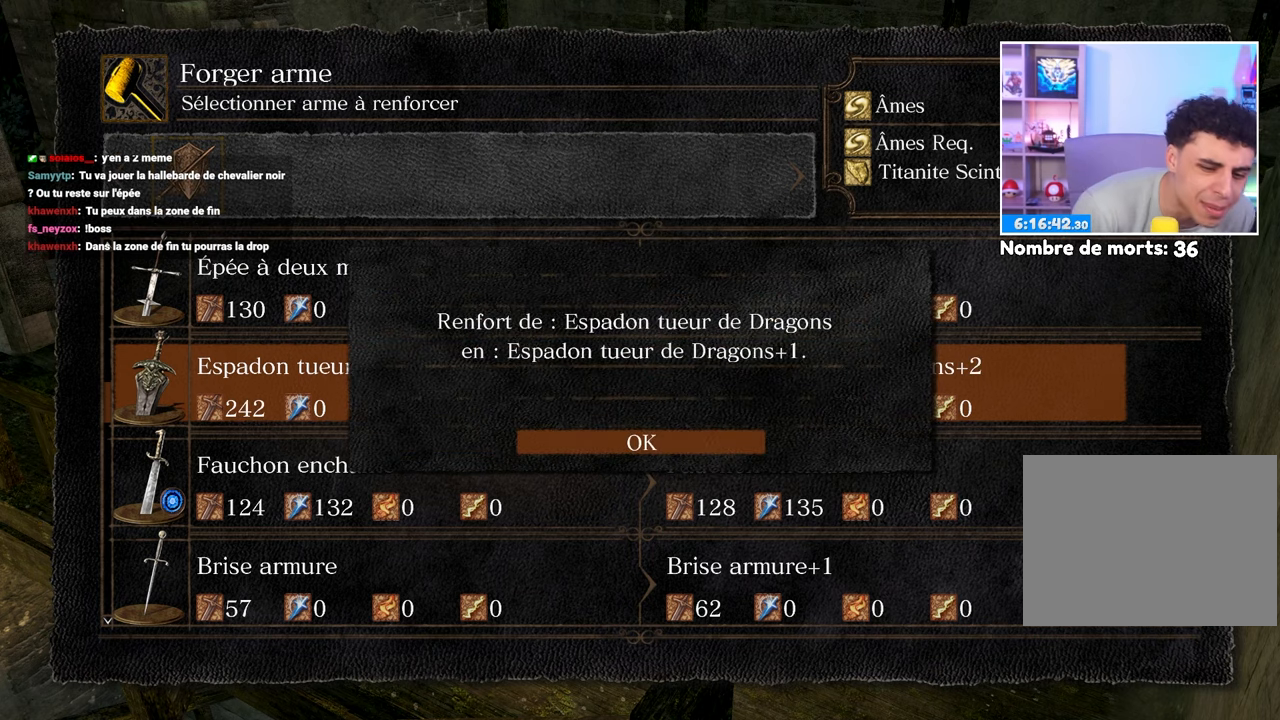
{"buttons": [], "left_stick": "center", "right_stick": "center", "events": [[117, "A", "down"], [217, "A", "up"]]}
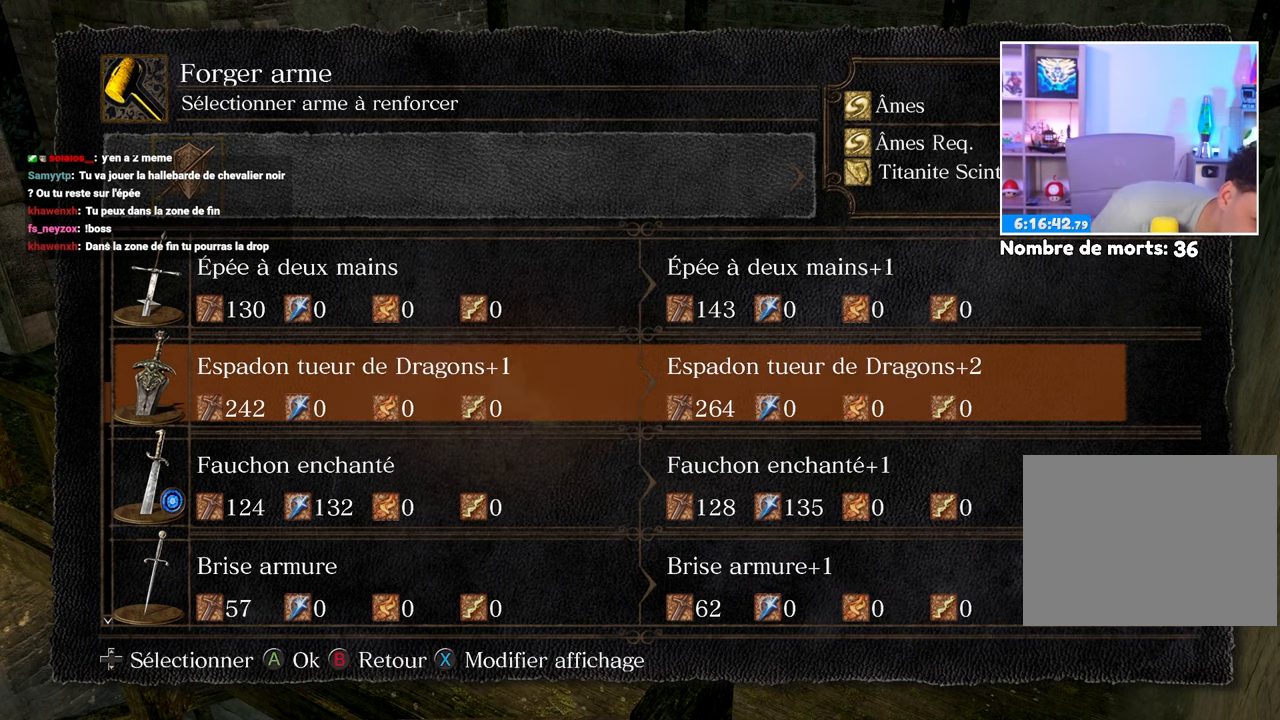
{"buttons": [], "left_stick": "center", "right_stick": "center", "events": []}
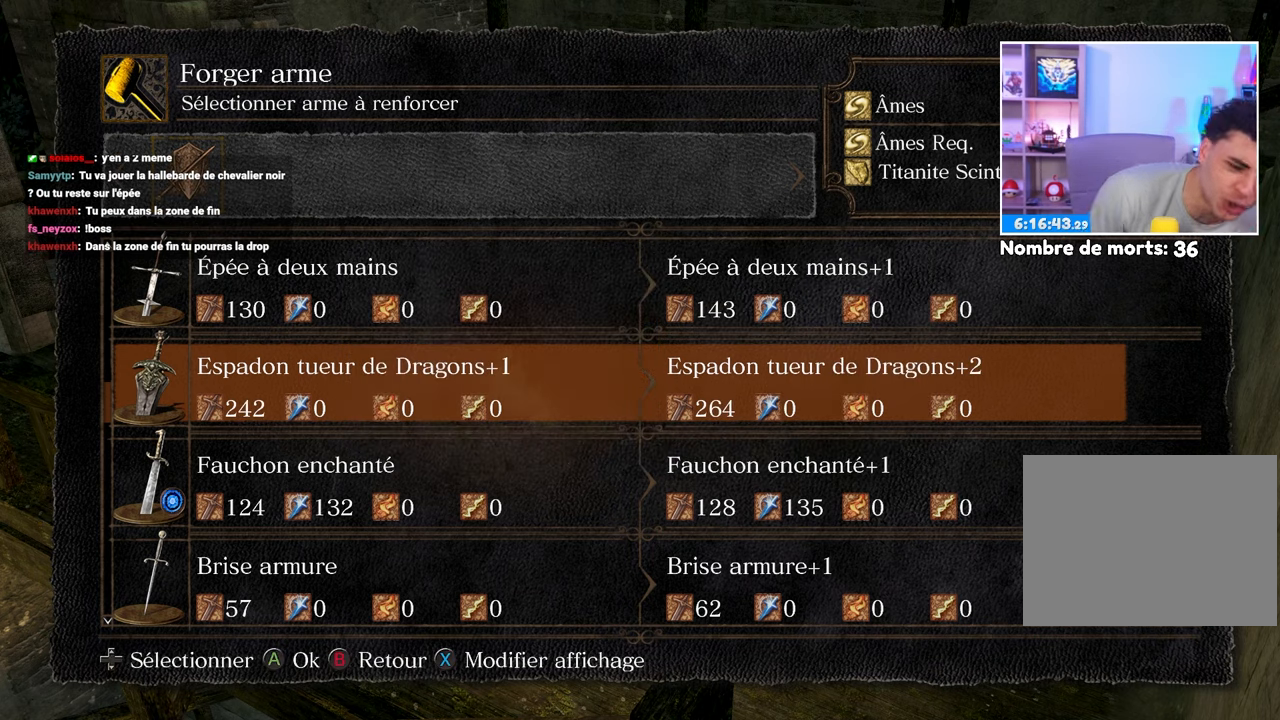
{"buttons": [], "left_stick": "center", "right_stick": "center", "events": []}
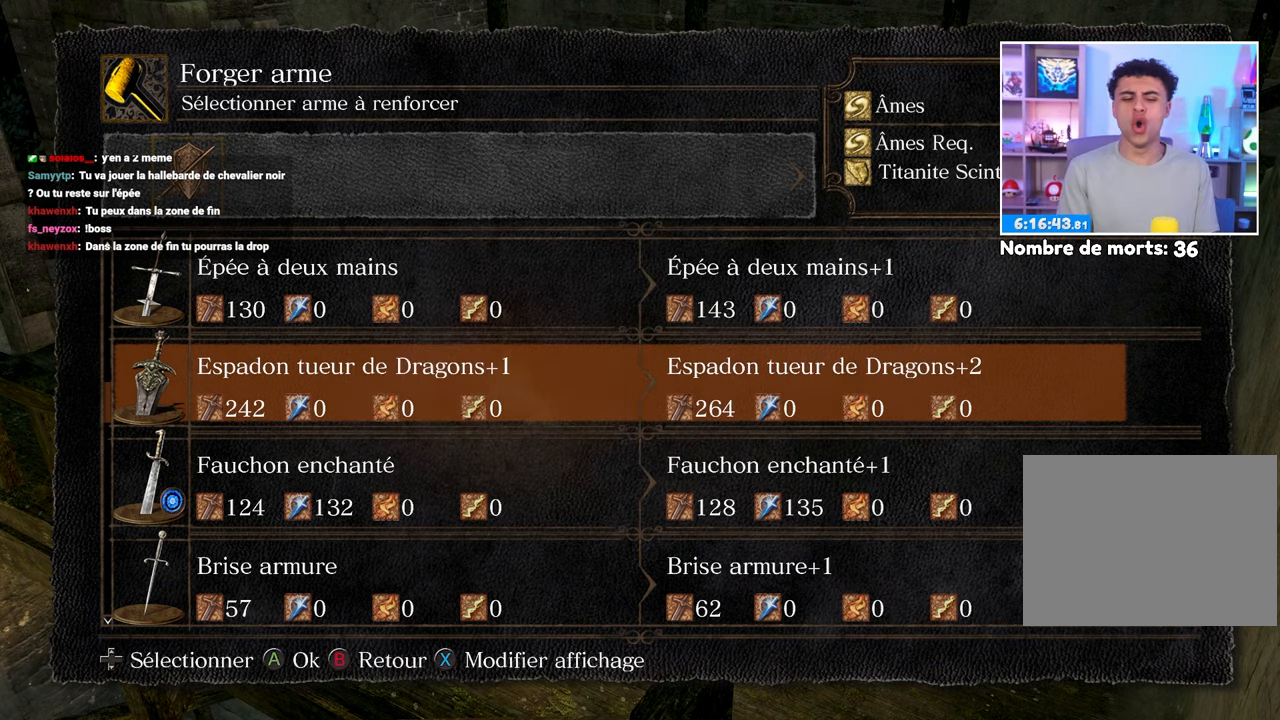
{"buttons": [], "left_stick": "center", "right_stick": "center", "events": []}
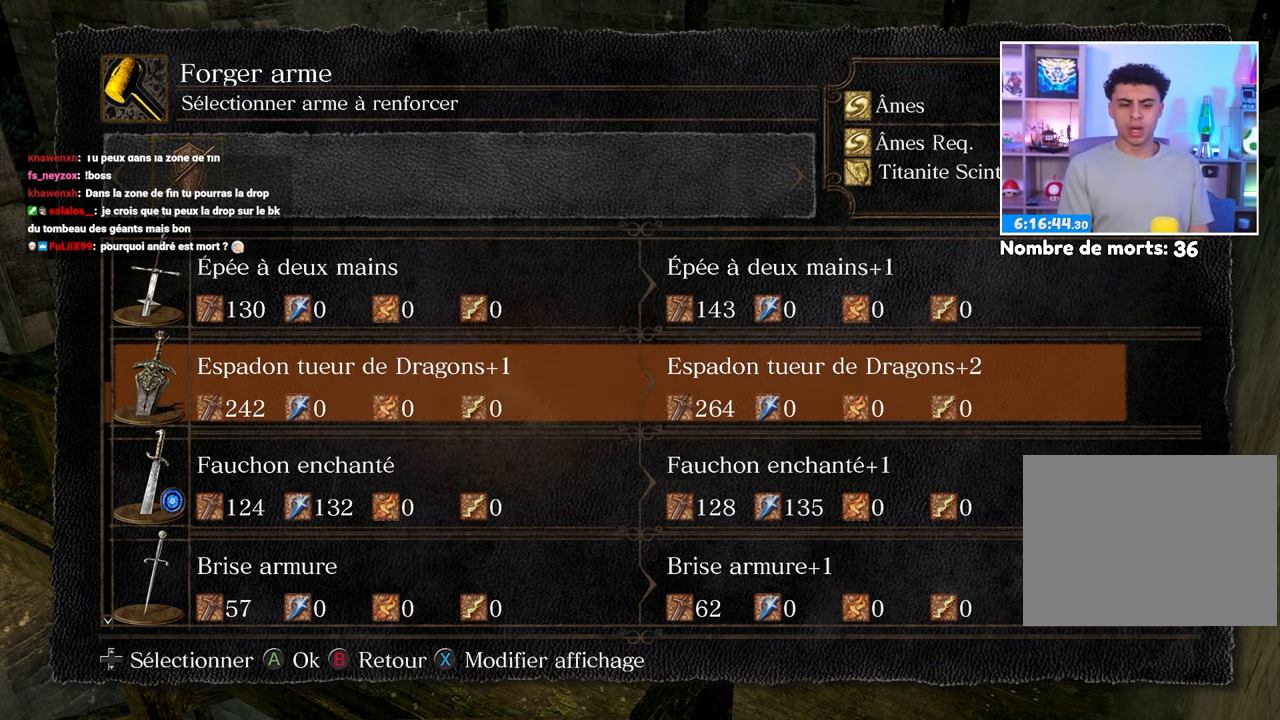
{"buttons": [], "left_stick": "center", "right_stick": "center", "events": []}
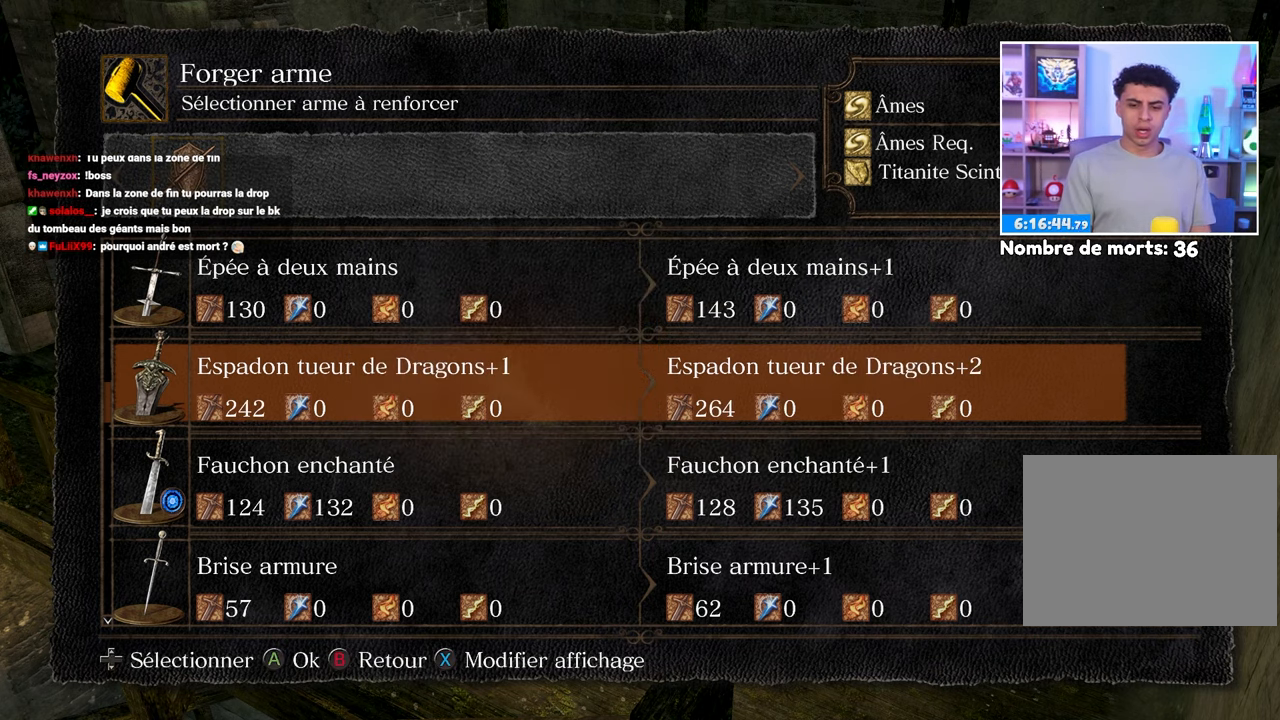
{"buttons": [], "left_stick": "center", "right_stick": "center", "events": []}
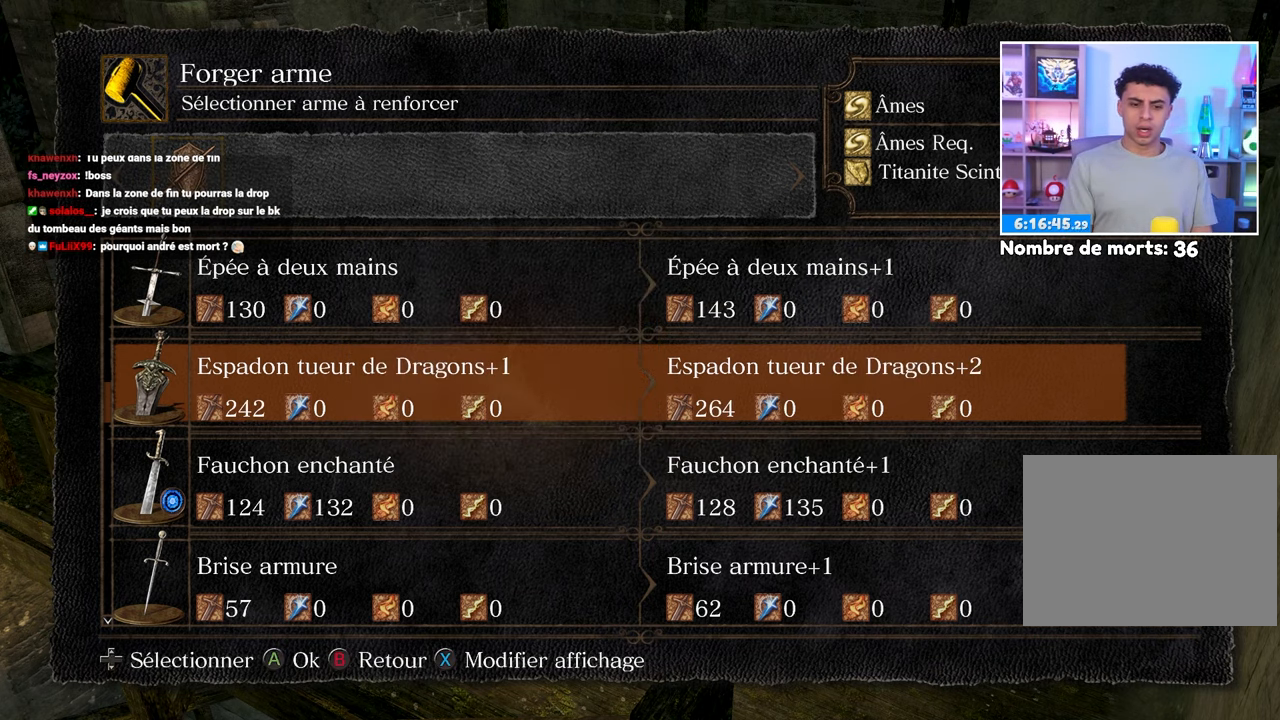
{"buttons": [], "left_stick": "center", "right_stick": "center", "events": [[33, "DPAD_UP", "down"], [217, "DPAD_UP", "up"]]}
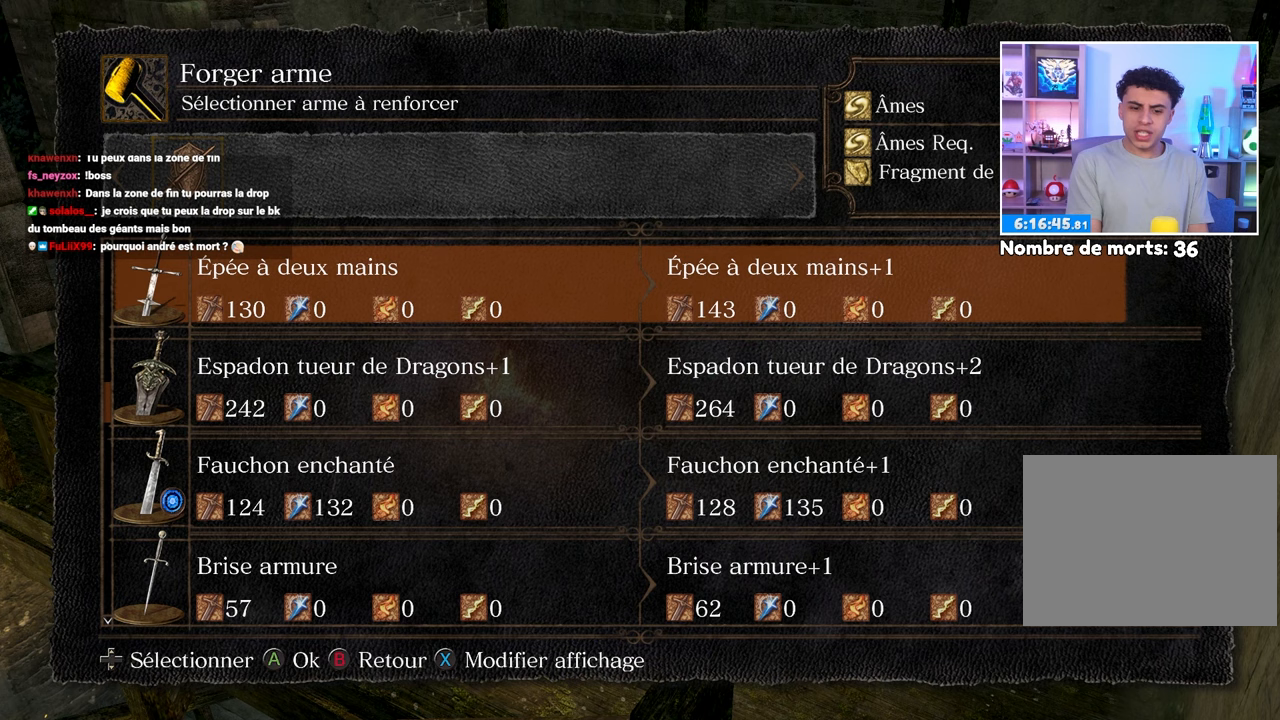
{"buttons": ["DPAD_UP"], "left_stick": "center", "right_stick": "center", "events": [[467, "DPAD_UP", "down"]]}
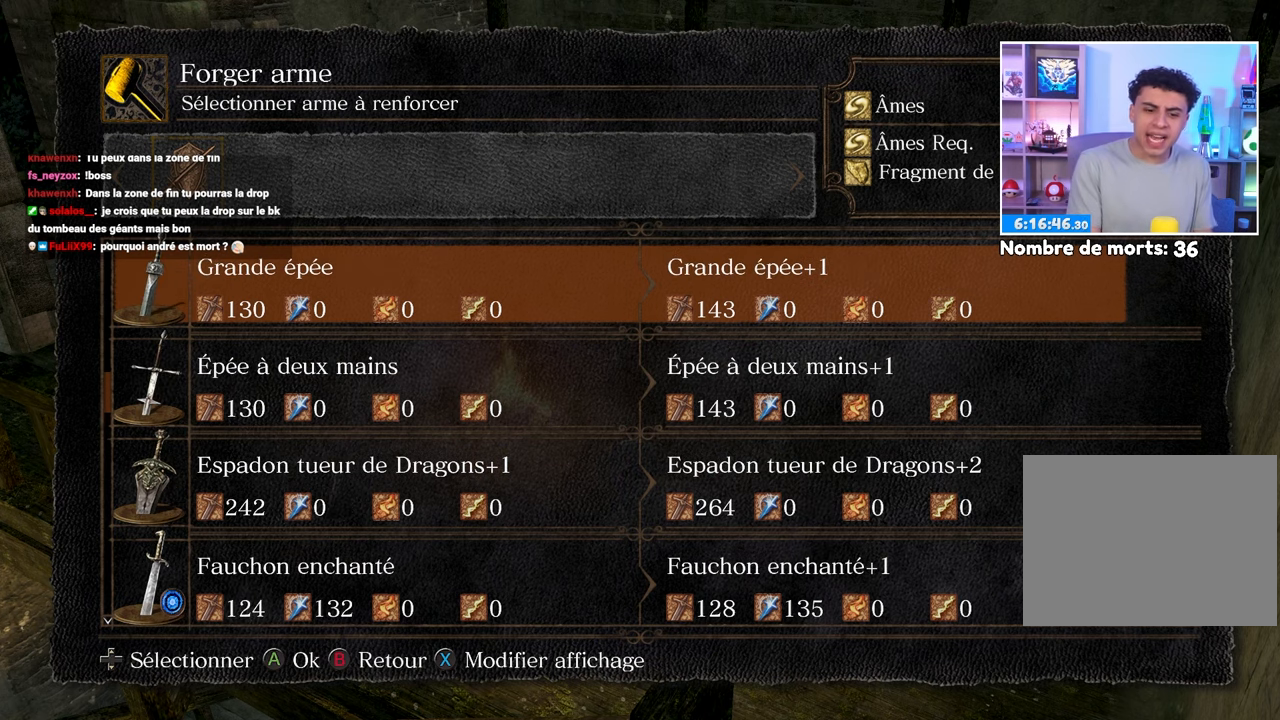
{"buttons": ["DPAD_UP"], "left_stick": "center", "right_stick": "center", "events": [[100, "DPAD_UP", "up"], [233, "DPAD_UP", "down"]]}
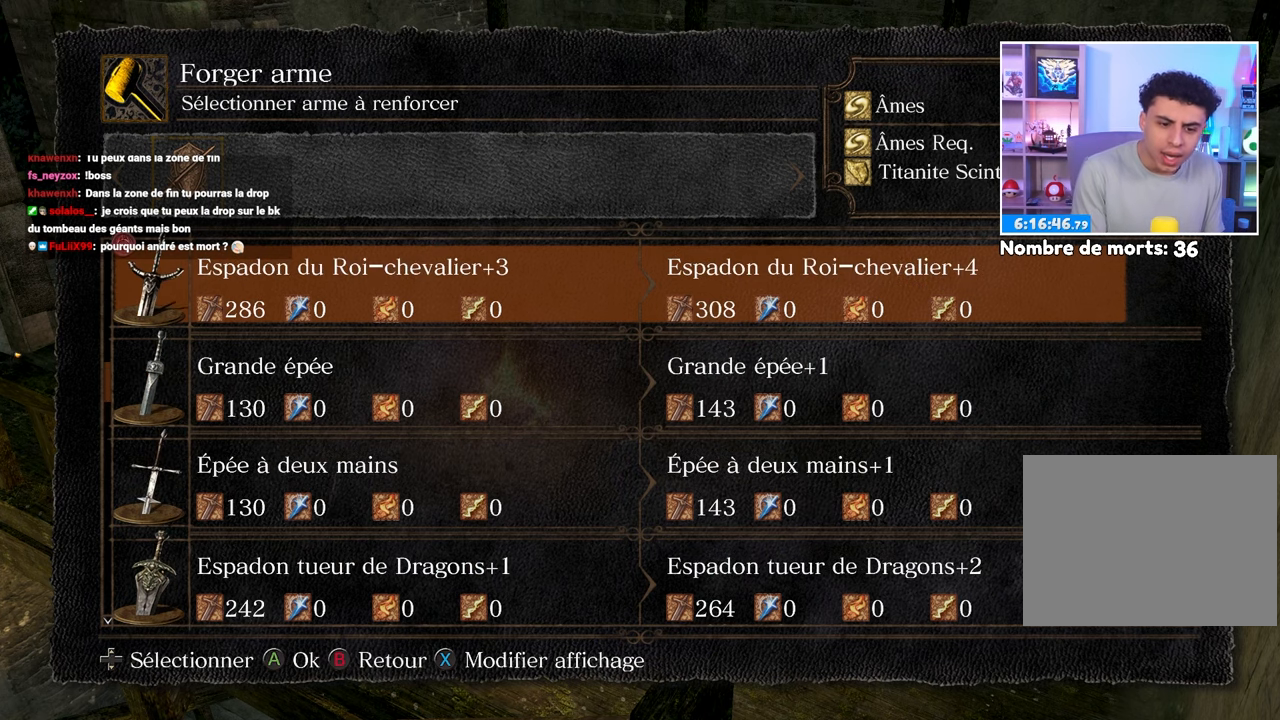
{"buttons": [], "left_stick": "center", "right_stick": "center", "events": [[50, "DPAD_UP", "up"]]}
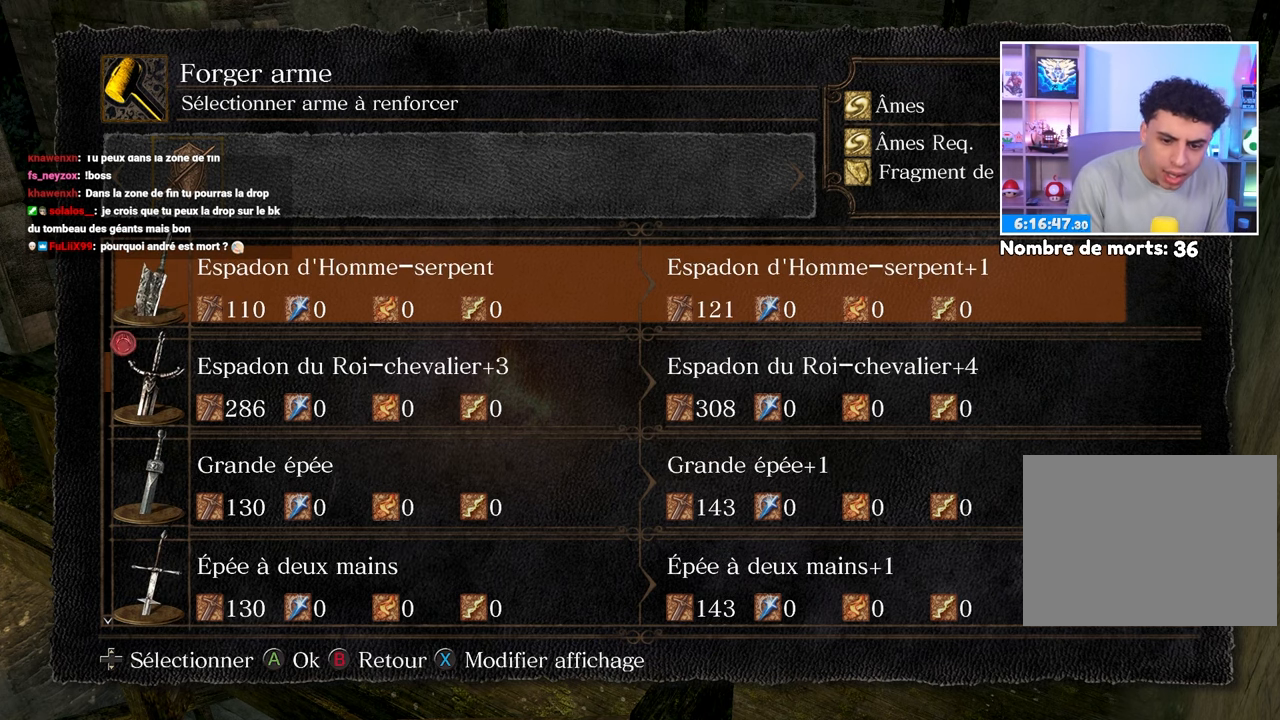
{"buttons": [], "left_stick": "center", "right_stick": "center", "events": [[50, "DPAD_DOWN", "down"], [167, "DPAD_DOWN", "up"]]}
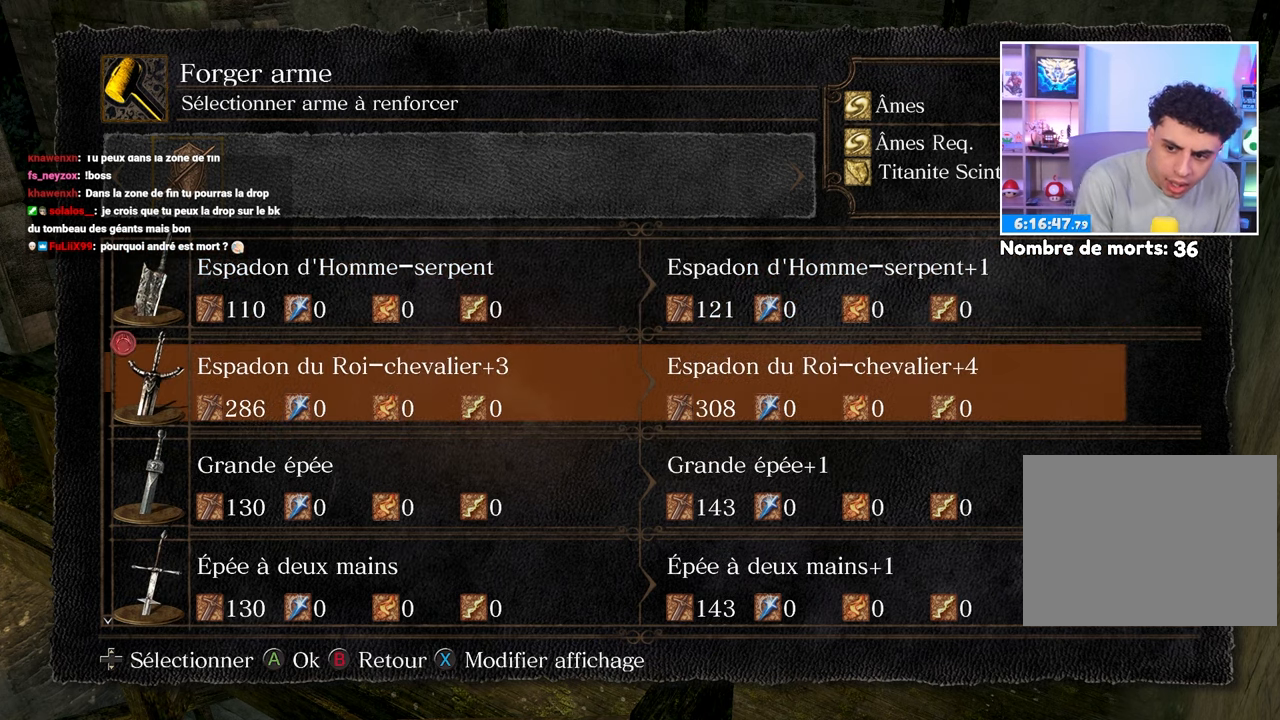
{"buttons": [], "left_stick": "center", "right_stick": "center", "events": []}
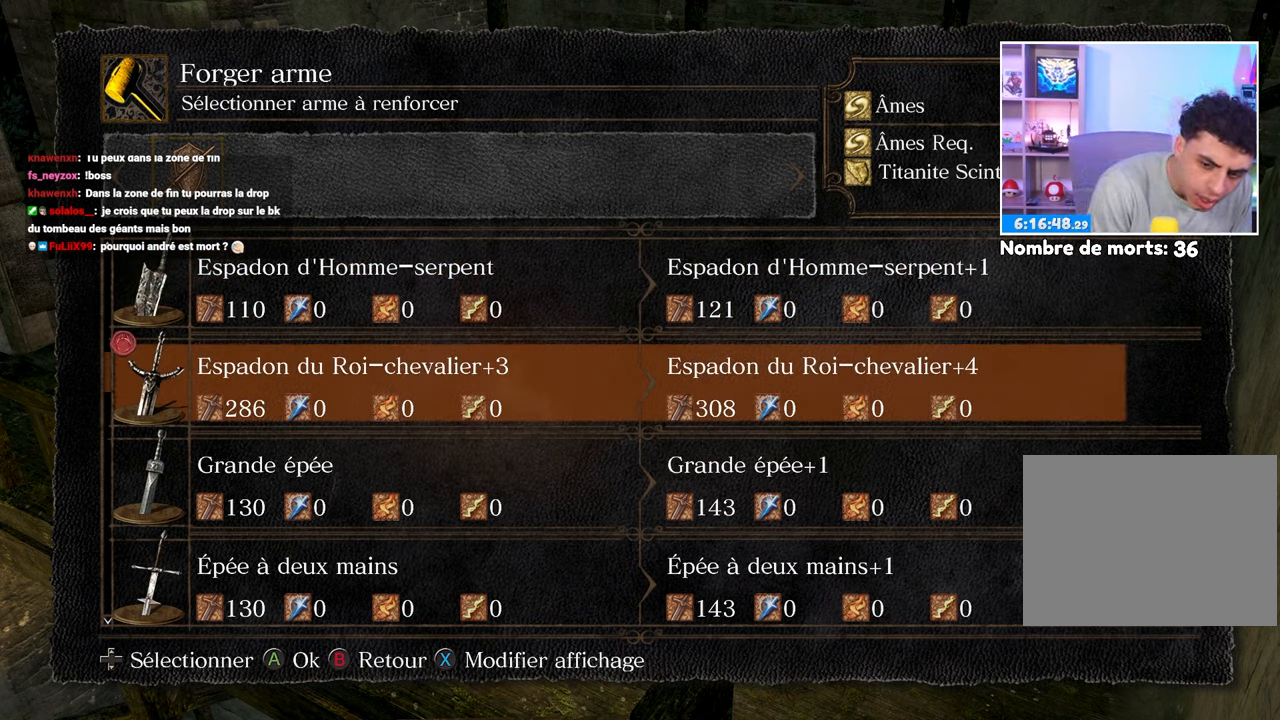
{"buttons": [], "left_stick": "center", "right_stick": "center", "events": []}
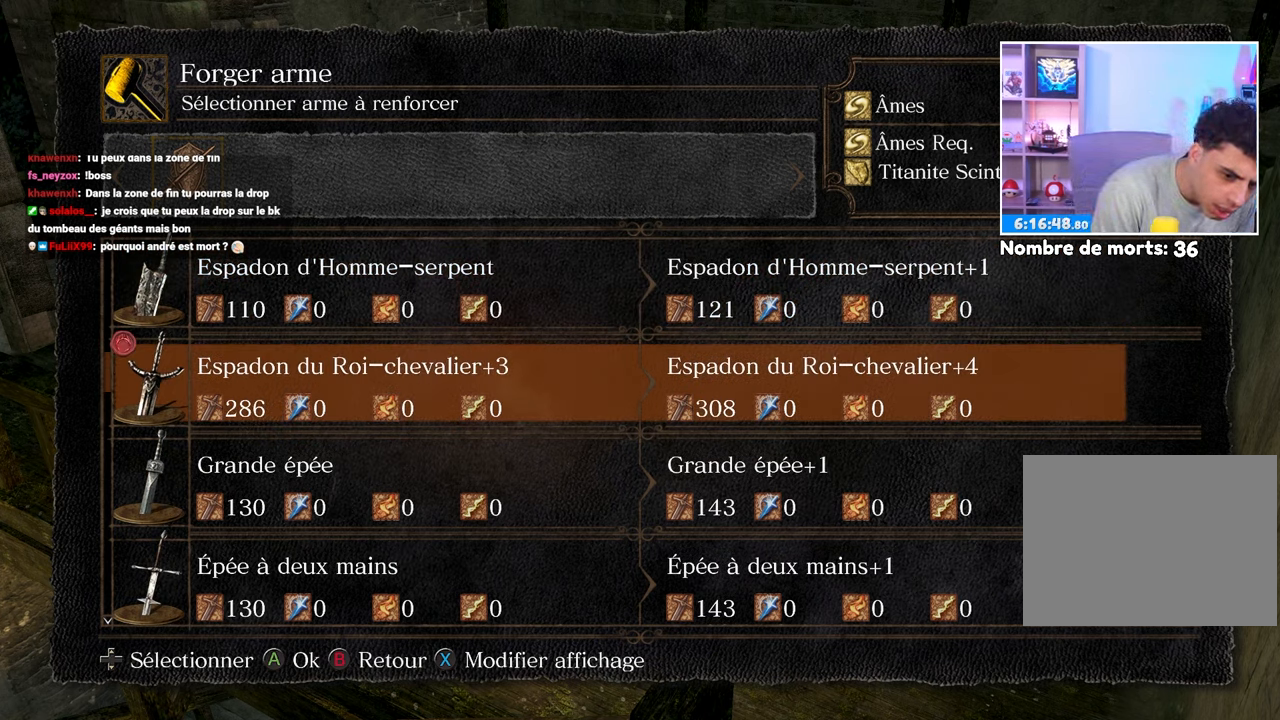
{"buttons": [], "left_stick": "center", "right_stick": "center", "events": []}
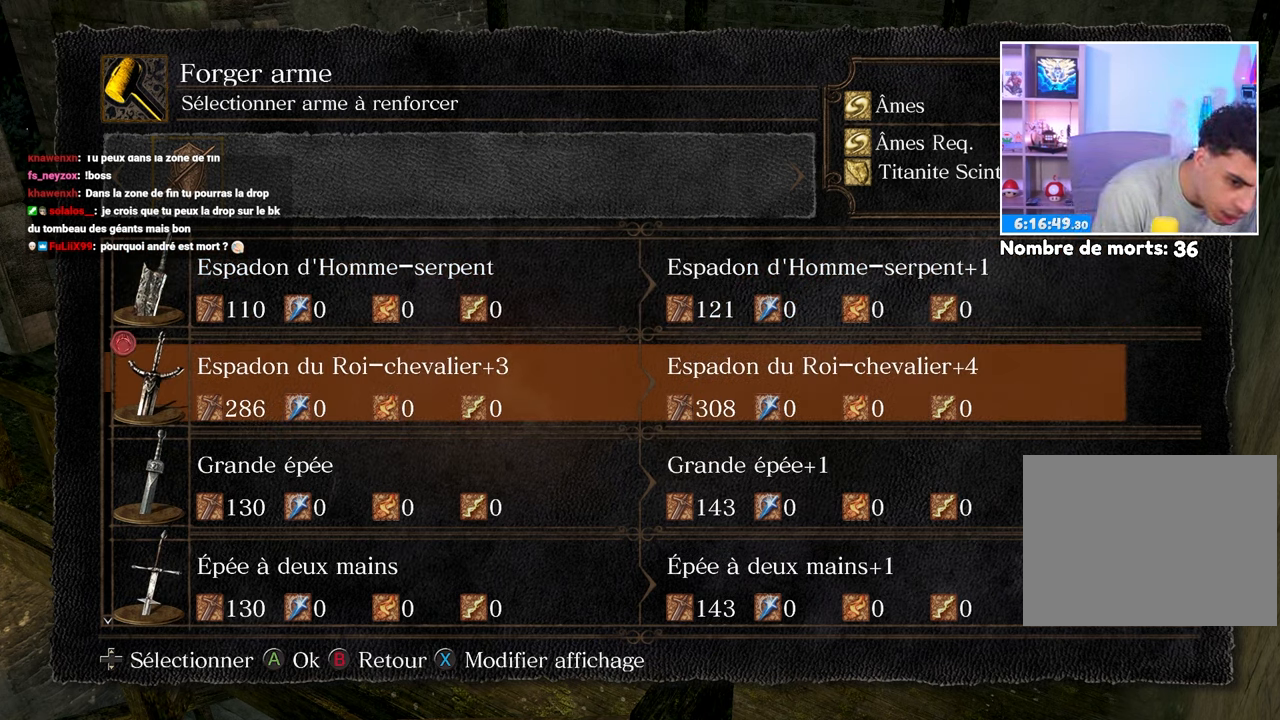
{"buttons": ["A"], "left_stick": "center", "right_stick": "center", "events": [[417, "A", "down"]]}